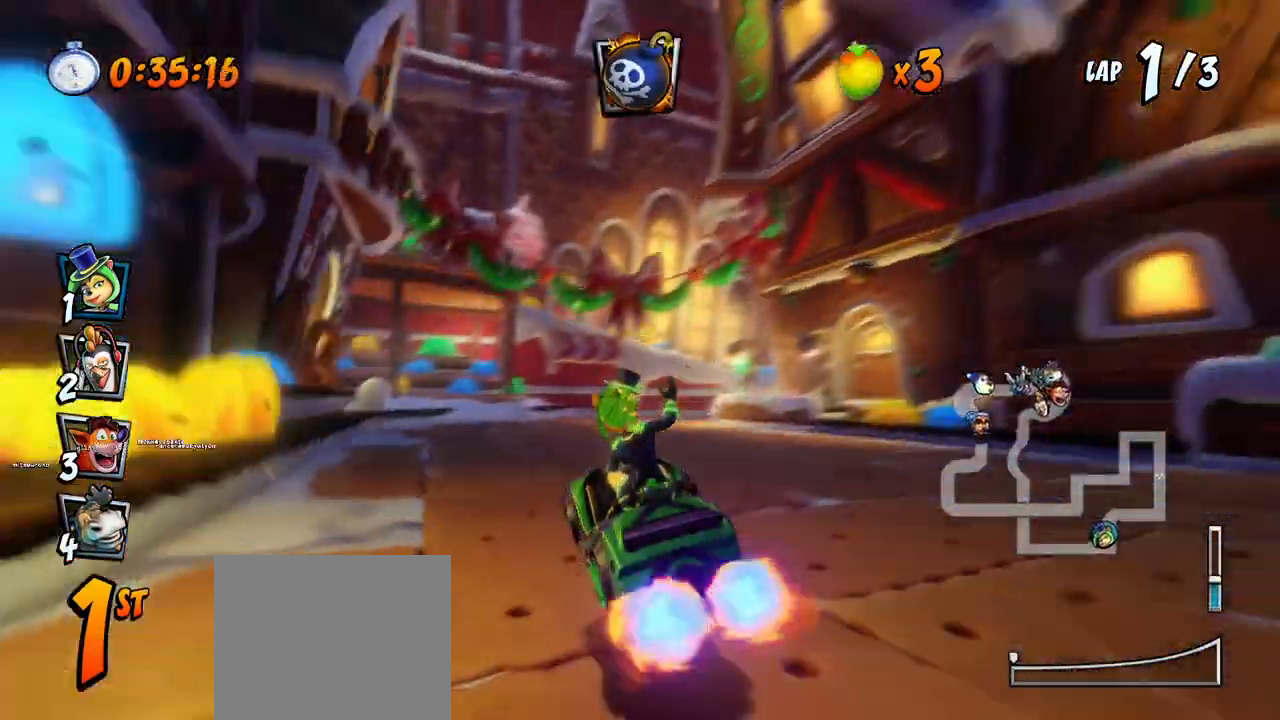
Gameplay with a controller (PlayStation layout); each line is a JSON object with the inputs held at the frame after it. "events" lists button and stick changes between this image and that frame as [ms after this image, input, new state], when the widget could be followed in between. Not read: right_stick.
{"buttons": ["CROSS", "R2", "DPAD_DOWN", "DPAD_LEFT"], "left_stick": "center"}
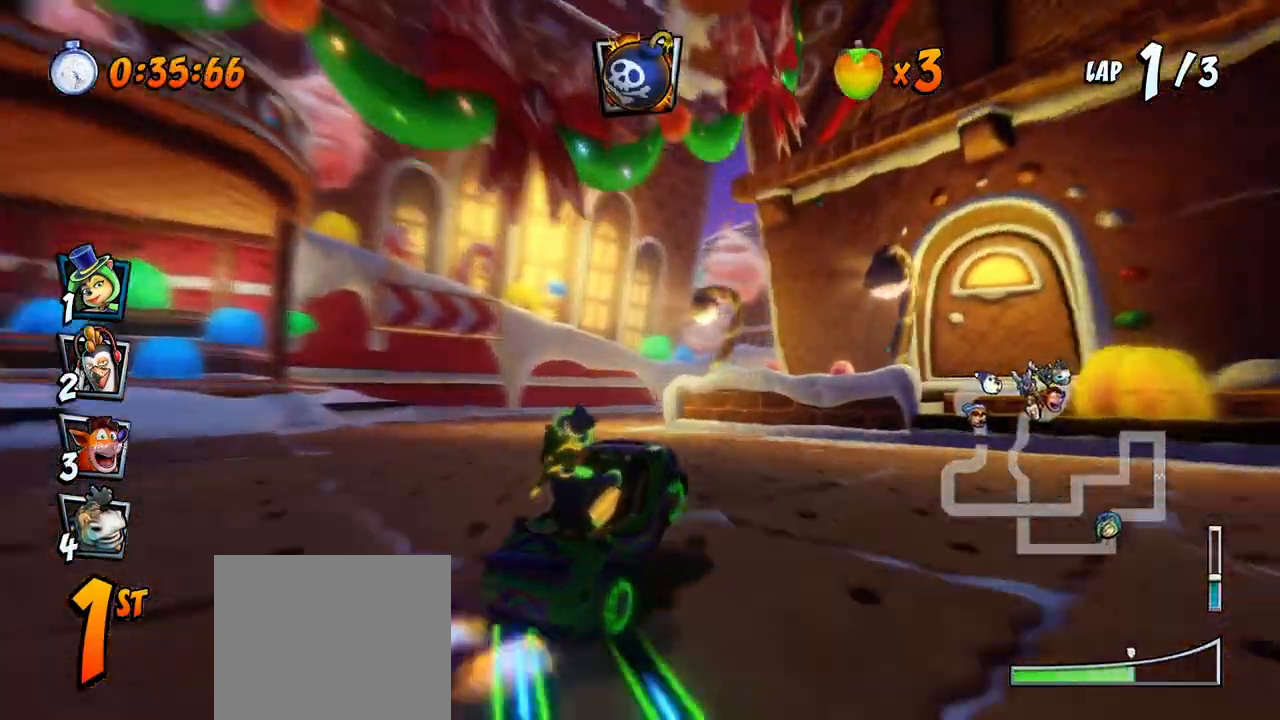
{"buttons": ["CROSS", "L1", "DPAD_RIGHT"], "left_stick": "center", "events": [[33, "DPAD_LEFT", "up"], [33, "DPAD_RIGHT", "down"], [267, "L1", "down"], [333, "DPAD_DOWN", "up"], [500, "R2", "up"]]}
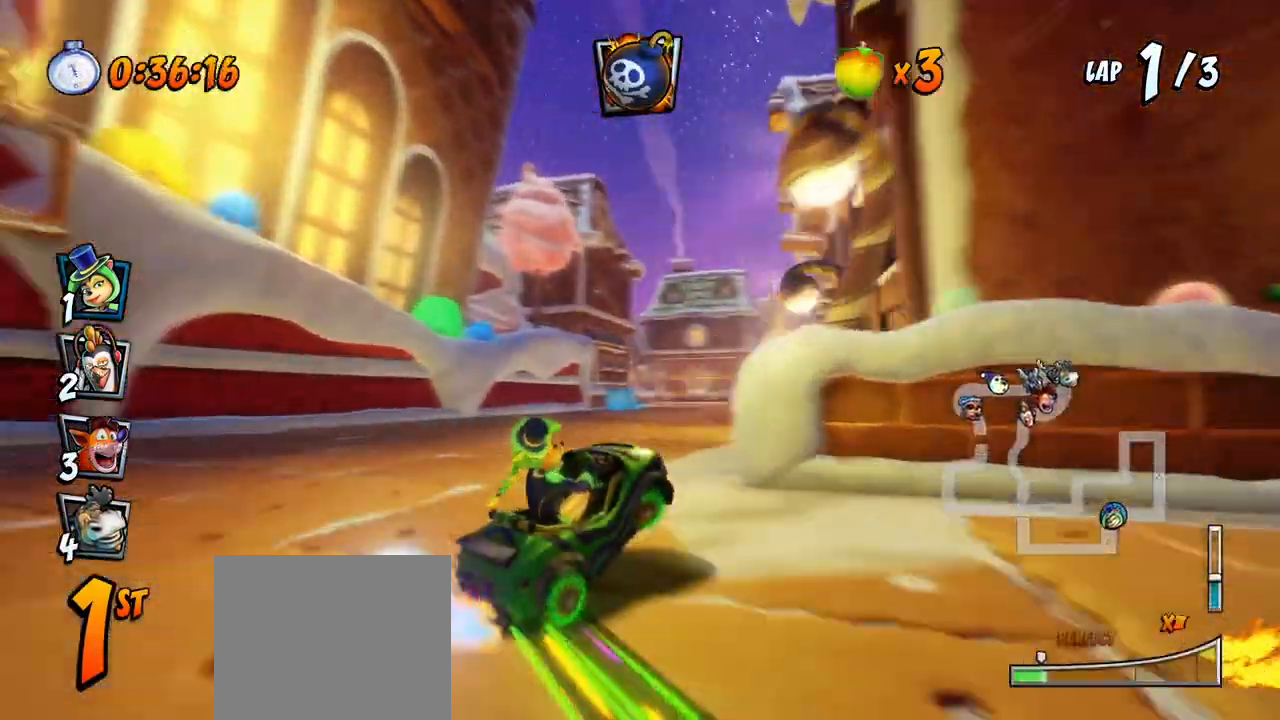
{"buttons": ["CROSS", "R2", "DPAD_LEFT"], "left_stick": "center", "events": [[67, "L1", "up"], [67, "R2", "down"], [300, "DPAD_RIGHT", "up"], [383, "DPAD_LEFT", "down"]]}
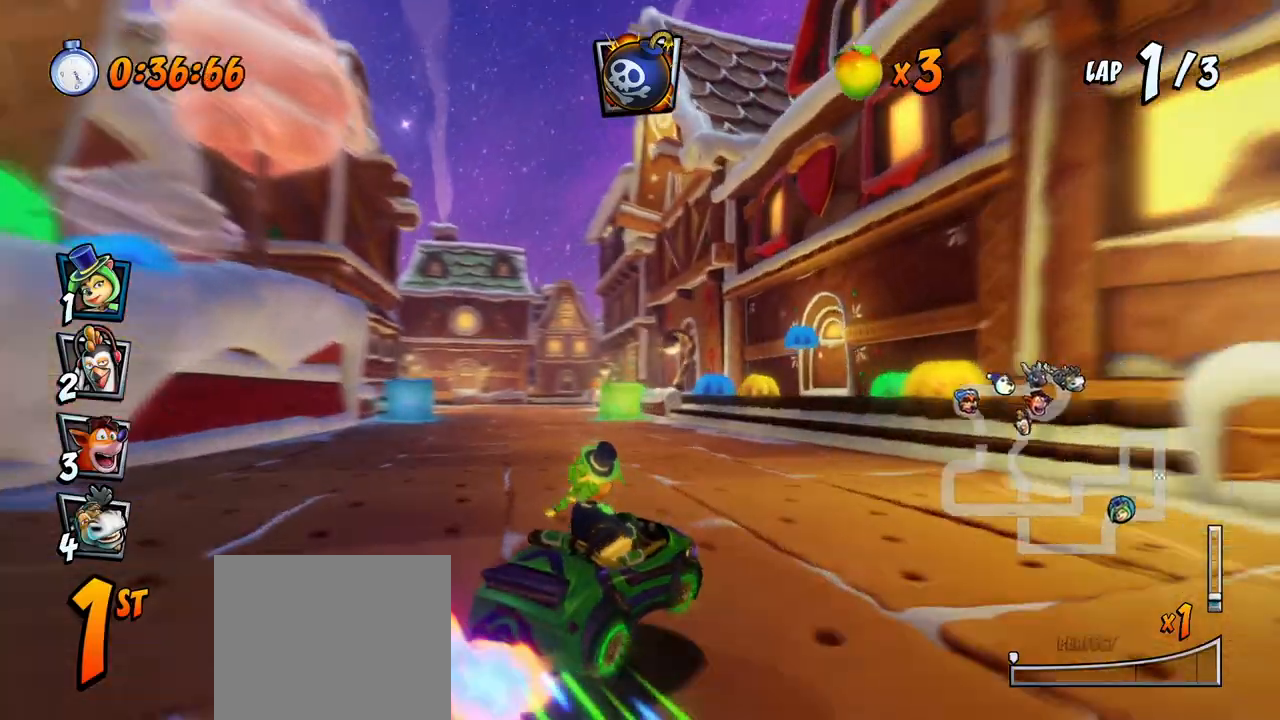
{"buttons": ["CROSS", "R2", "DPAD_LEFT"], "left_stick": "center", "events": [[100, "DPAD_UP", "down"], [117, "DPAD_LEFT", "up"], [117, "DPAD_RIGHT", "down"], [117, "DPAD_UP", "up"], [400, "DPAD_UP", "down"], [433, "DPAD_LEFT", "down"], [433, "DPAD_RIGHT", "up"], [450, "DPAD_UP", "up"]]}
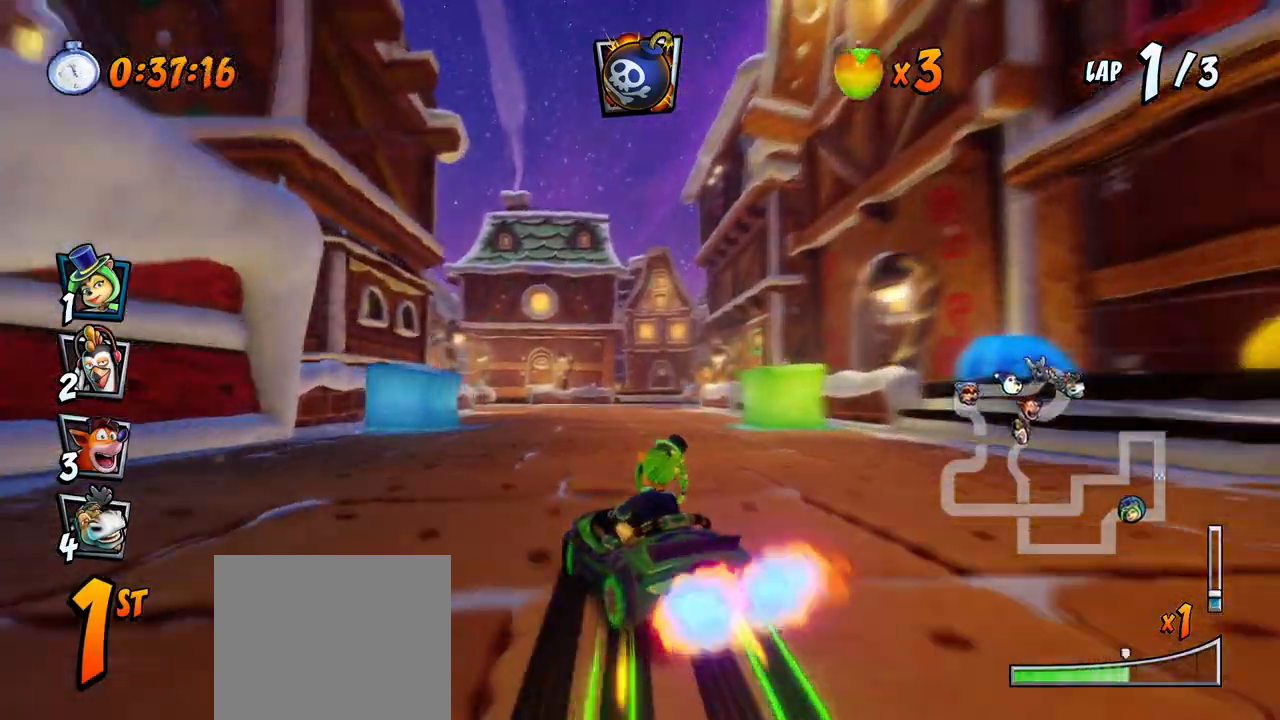
{"buttons": ["CROSS", "L1", "R2", "DPAD_UP", "DPAD_RIGHT"], "left_stick": "center", "events": [[100, "DPAD_UP", "down"], [117, "DPAD_LEFT", "up"], [133, "DPAD_RIGHT", "down"], [133, "DPAD_UP", "up"], [367, "L1", "down"], [383, "DPAD_UP", "down"]]}
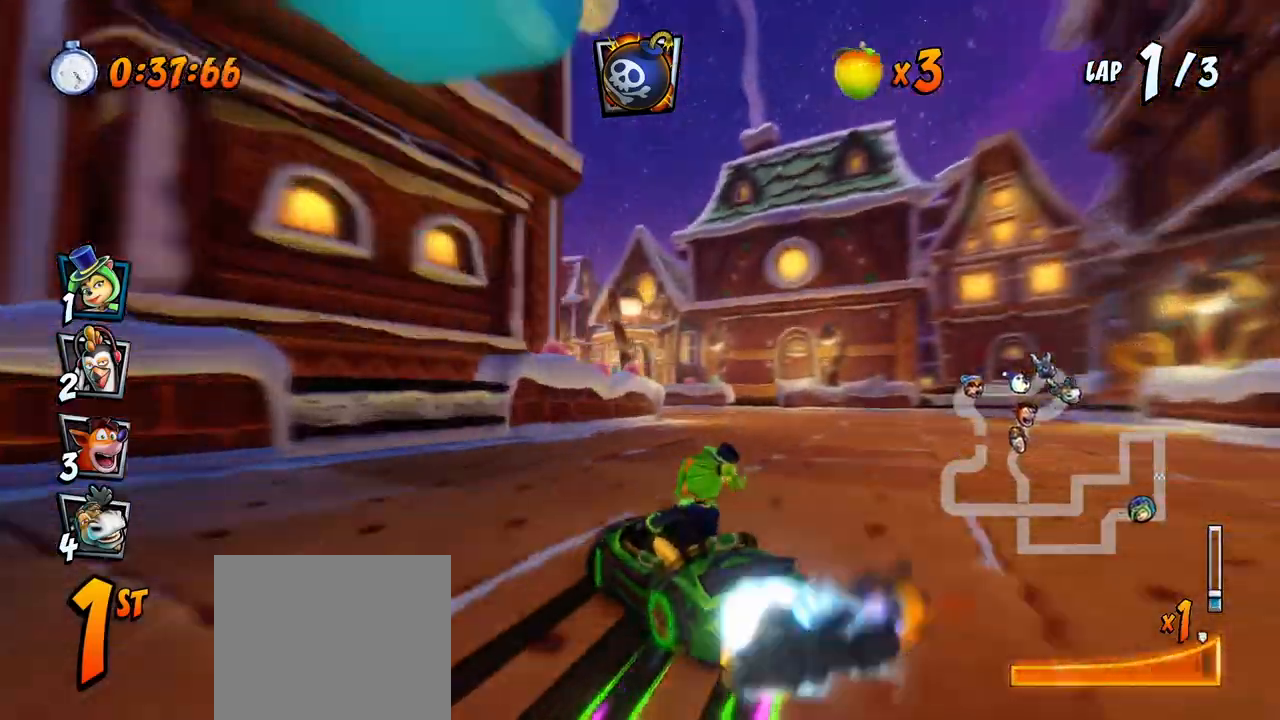
{"buttons": ["CROSS", "R2", "DPAD_UP", "DPAD_LEFT"], "left_stick": "center", "events": [[67, "DPAD_LEFT", "down"], [67, "DPAD_RIGHT", "up"], [100, "L1", "up"]]}
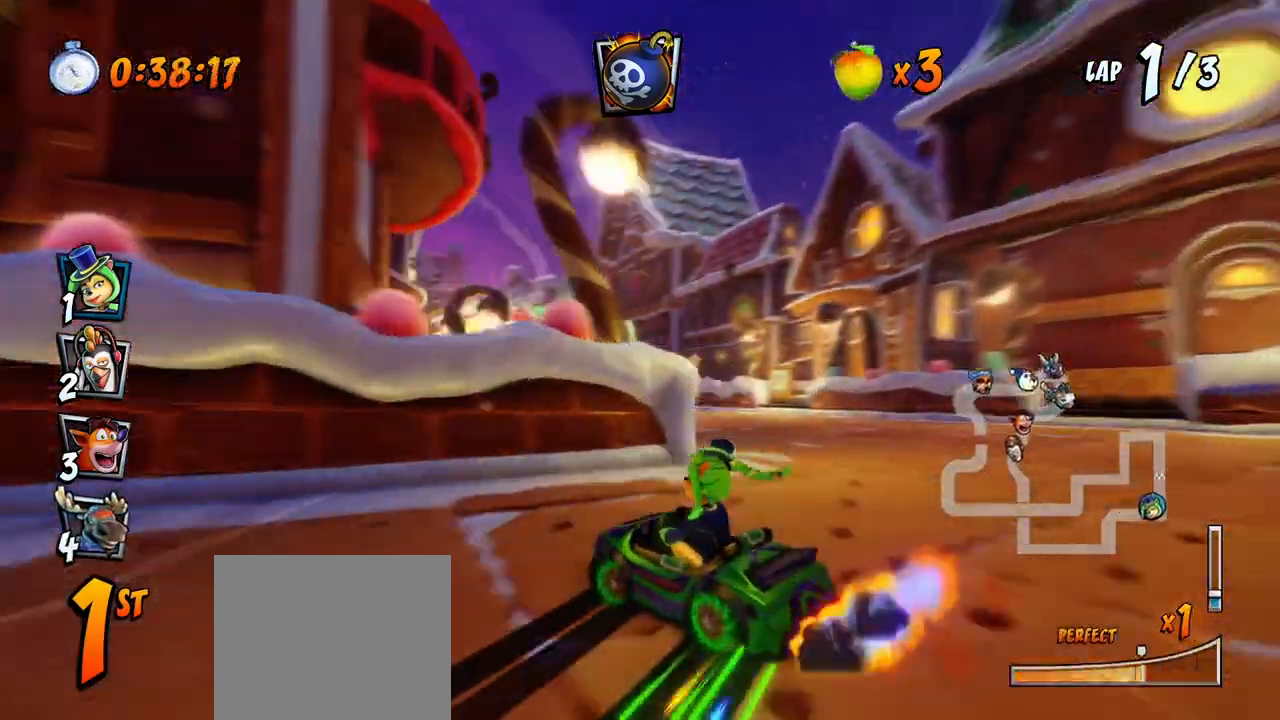
{"buttons": ["CROSS", "L1", "R2", "DPAD_UP", "DPAD_LEFT"], "left_stick": "center", "events": [[250, "L1", "down"]]}
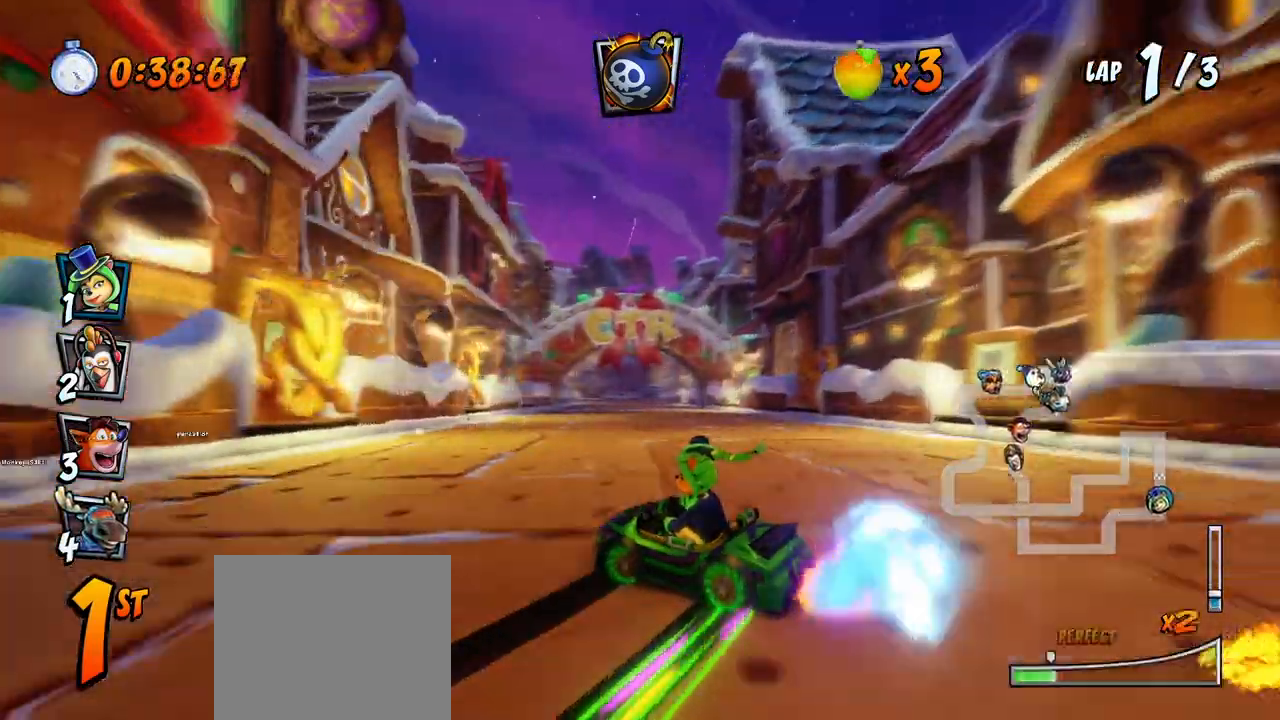
{"buttons": ["CROSS", "R2", "DPAD_RIGHT"], "left_stick": "center", "events": [[17, "L1", "up"], [100, "DPAD_LEFT", "up"], [100, "DPAD_RIGHT", "down"], [117, "DPAD_UP", "up"]]}
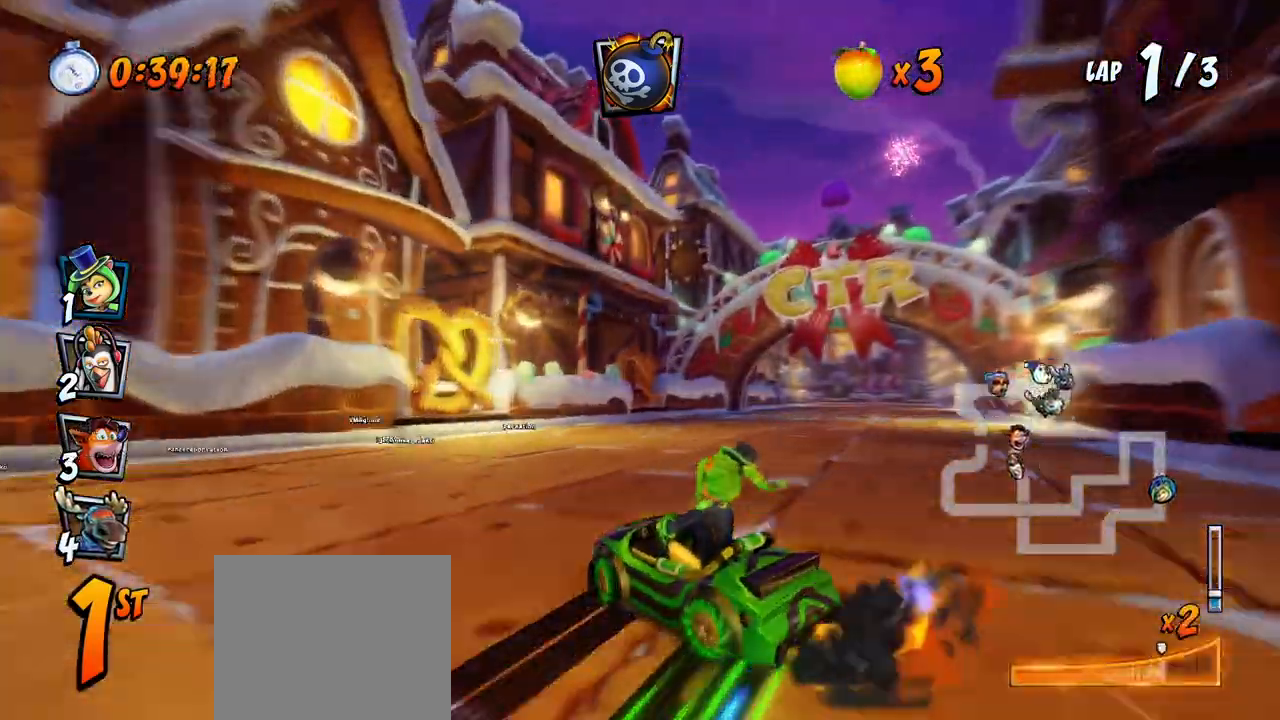
{"buttons": ["CROSS", "DPAD_RIGHT"], "left_stick": "center", "events": [[183, "DPAD_UP", "down"], [183, "L1", "down"], [317, "DPAD_UP", "up"], [333, "R2", "up"], [367, "DPAD_RIGHT", "up"], [367, "L1", "up"], [450, "DPAD_RIGHT", "down"]]}
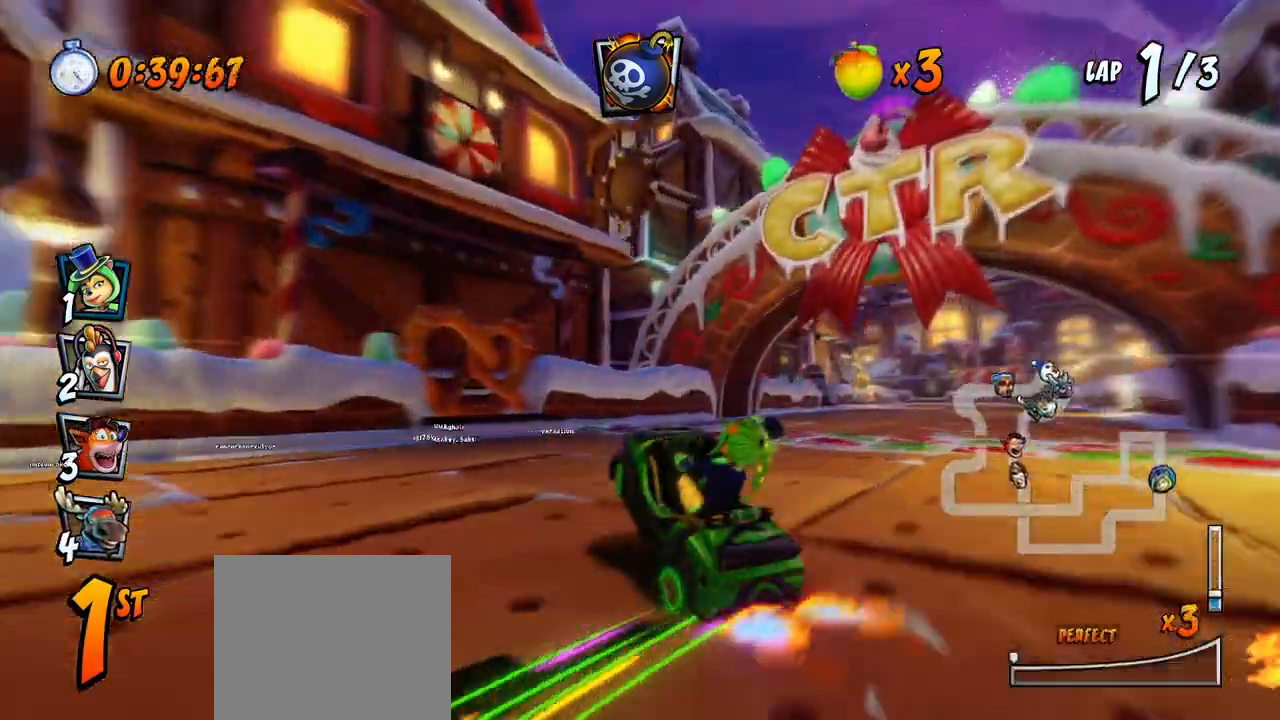
{"buttons": ["CROSS", "R2"], "left_stick": "center", "events": [[250, "R2", "down"], [383, "DPAD_RIGHT", "up"]]}
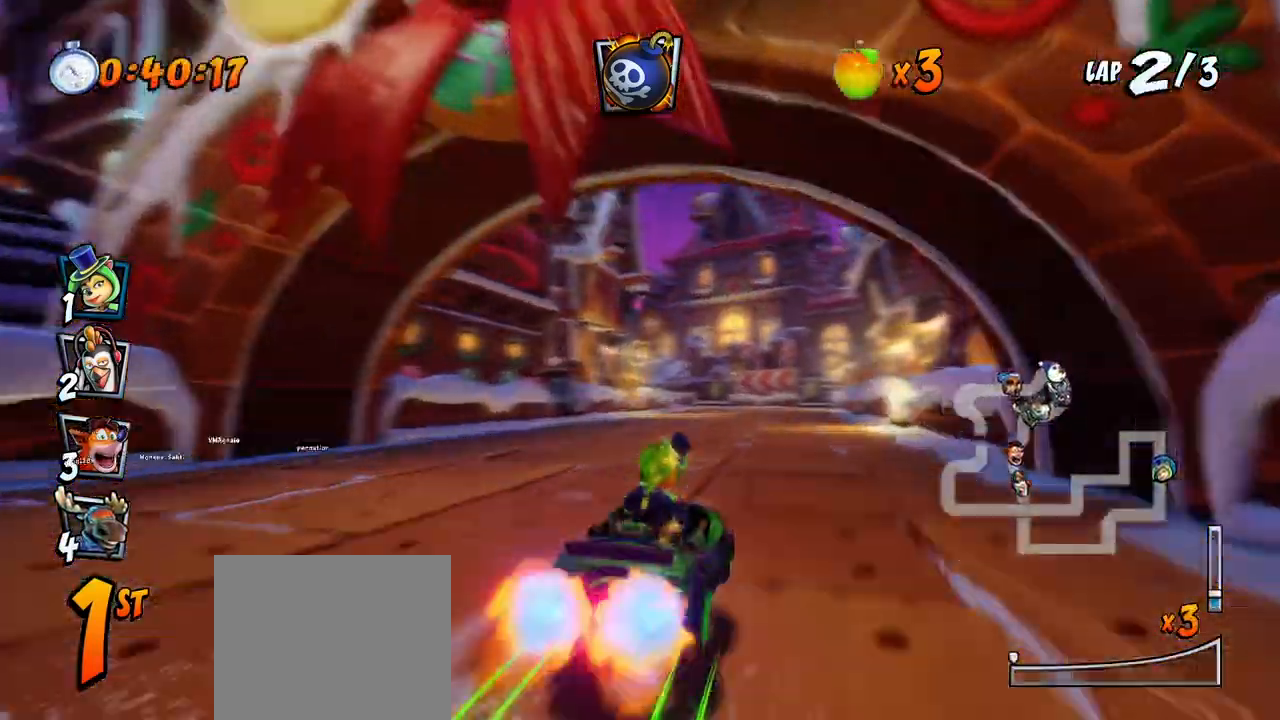
{"buttons": ["CROSS", "R2", "DPAD_RIGHT"], "left_stick": "center", "events": [[50, "DPAD_LEFT", "down"], [233, "DPAD_UP", "down"], [250, "DPAD_LEFT", "up"], [250, "DPAD_UP", "up"], [267, "DPAD_RIGHT", "down"]]}
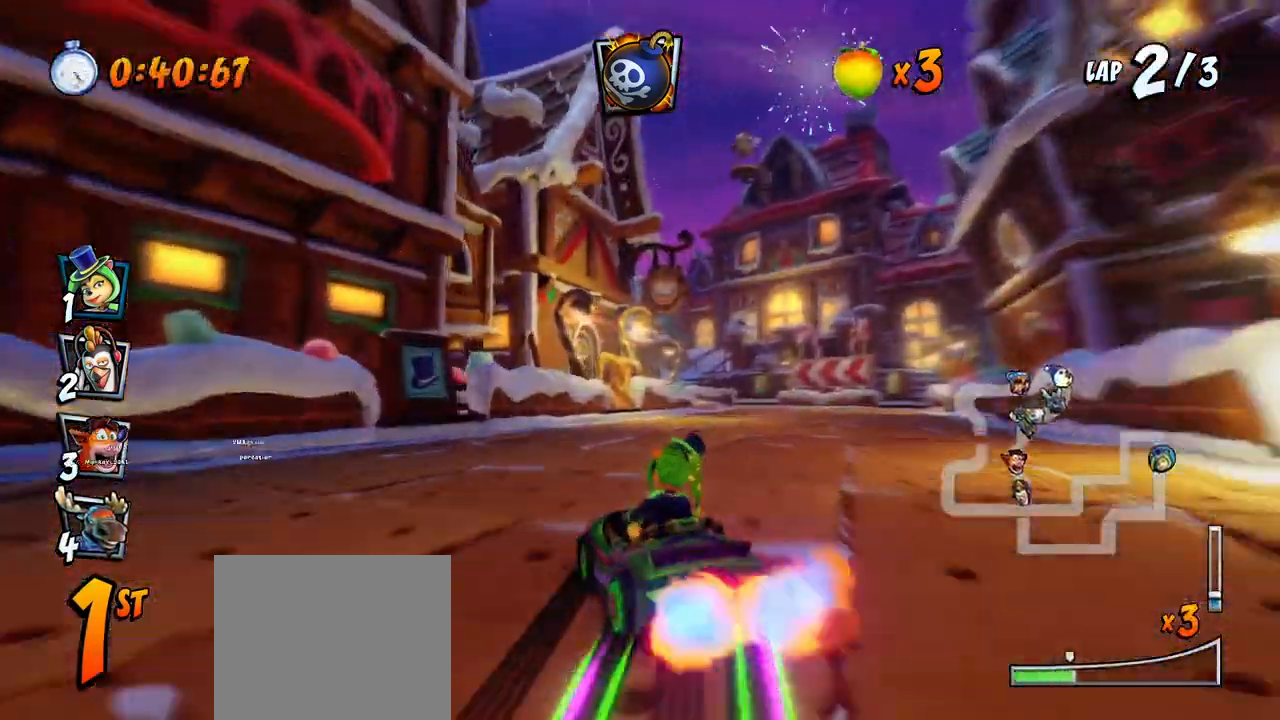
{"buttons": ["CROSS", "L1", "R2", "DPAD_RIGHT"], "left_stick": "center", "events": [[267, "DPAD_DOWN", "down"], [450, "L1", "down"], [483, "DPAD_DOWN", "up"]]}
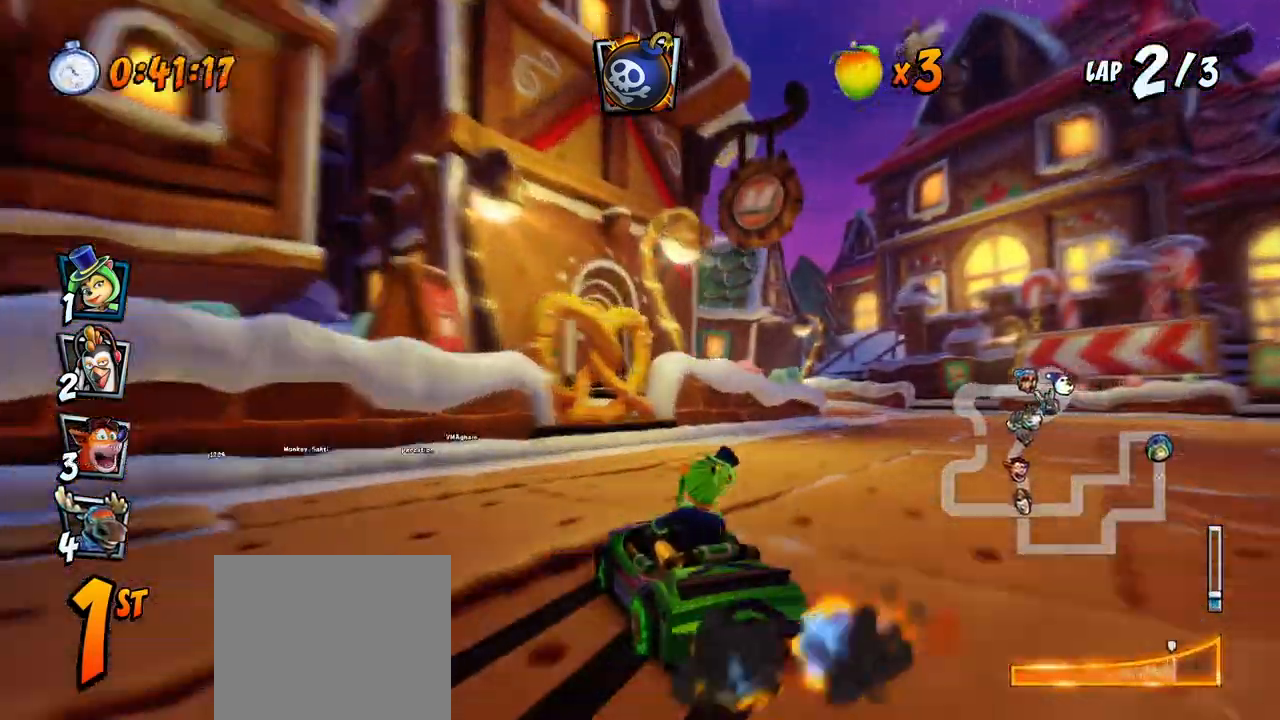
{"buttons": ["SQUARE", "R2", "DPAD_DOWN", "DPAD_LEFT"], "left_stick": "center", "events": [[33, "R2", "up"], [133, "L1", "up"], [150, "DPAD_RIGHT", "up"], [350, "DPAD_DOWN", "down"], [350, "DPAD_LEFT", "down"], [417, "R2", "down"], [433, "SQUARE", "down"], [450, "CROSS", "up"]]}
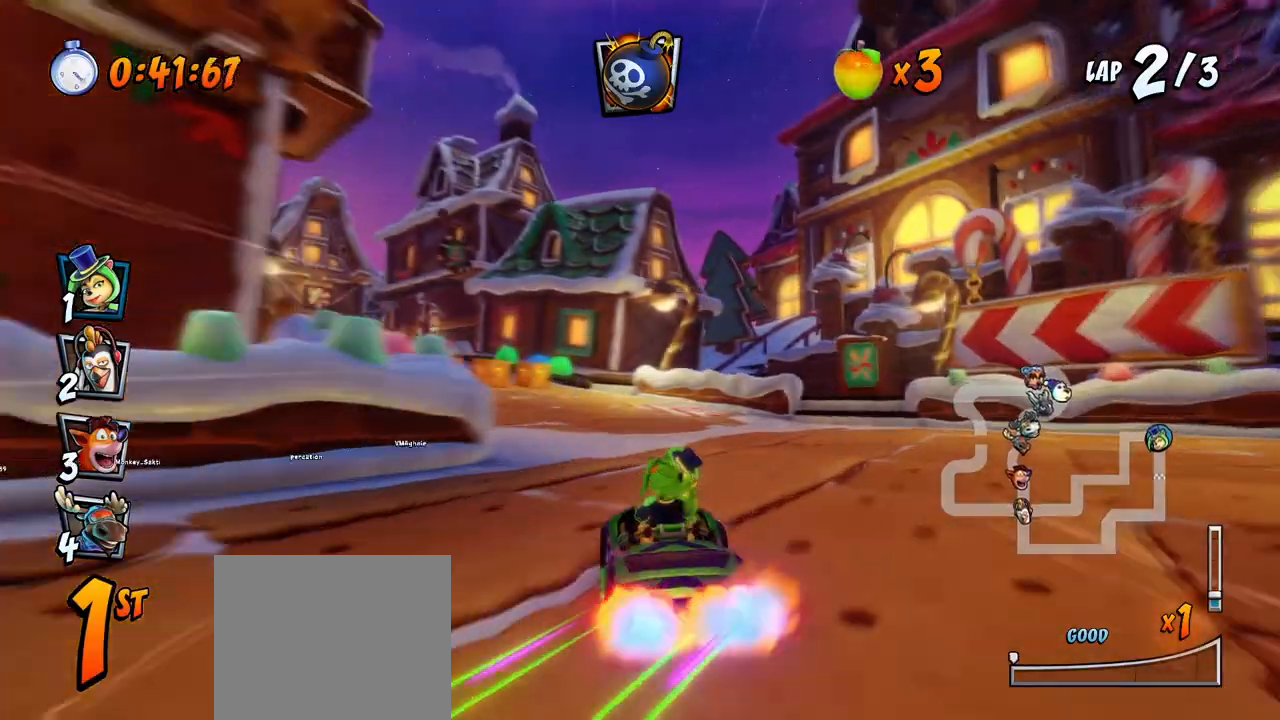
{"buttons": ["CROSS", "CIRCLE", "R2", "DPAD_DOWN", "DPAD_LEFT"], "left_stick": "center", "events": [[133, "CROSS", "down"], [167, "SQUARE", "up"], [433, "DPAD_DOWN", "up"], [500, "CIRCLE", "down"], [500, "DPAD_DOWN", "down"]]}
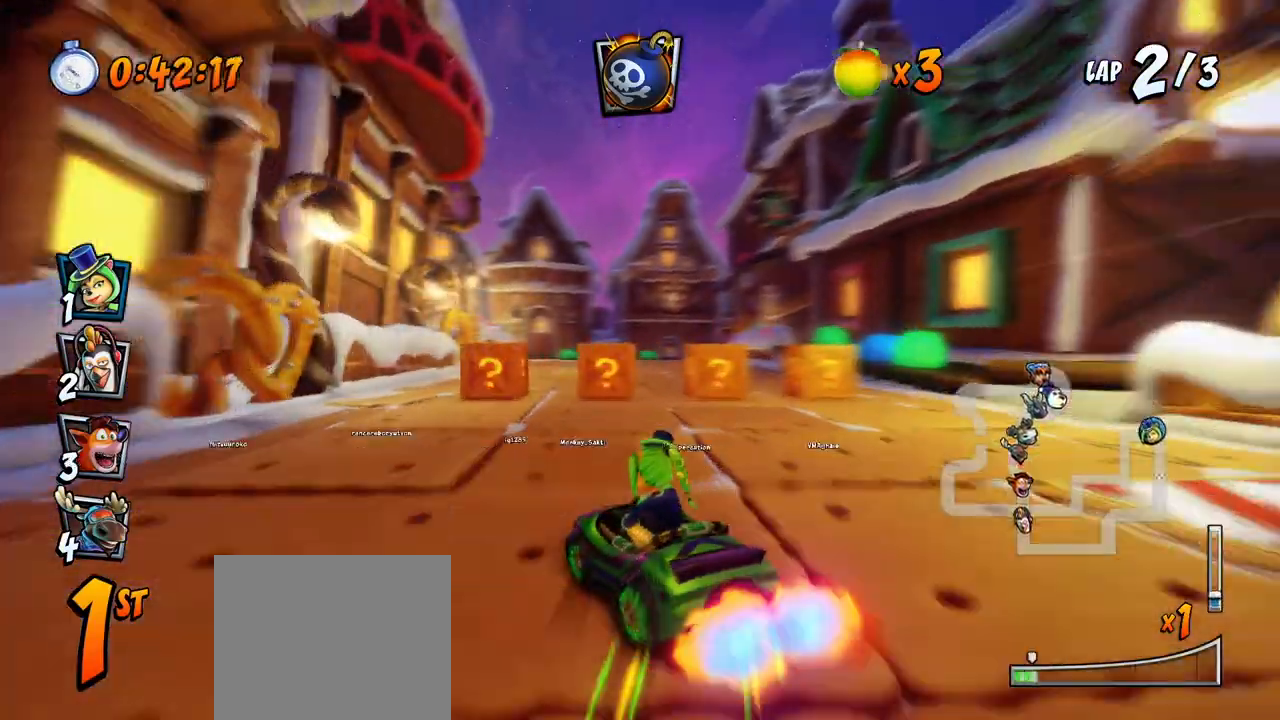
{"buttons": ["CROSS", "R2", "DPAD_LEFT"], "left_stick": "center", "events": [[17, "DPAD_LEFT", "up"], [17, "DPAD_RIGHT", "down"], [117, "CIRCLE", "up"], [150, "DPAD_DOWN", "up"], [200, "DPAD_LEFT", "down"], [200, "DPAD_RIGHT", "up"]]}
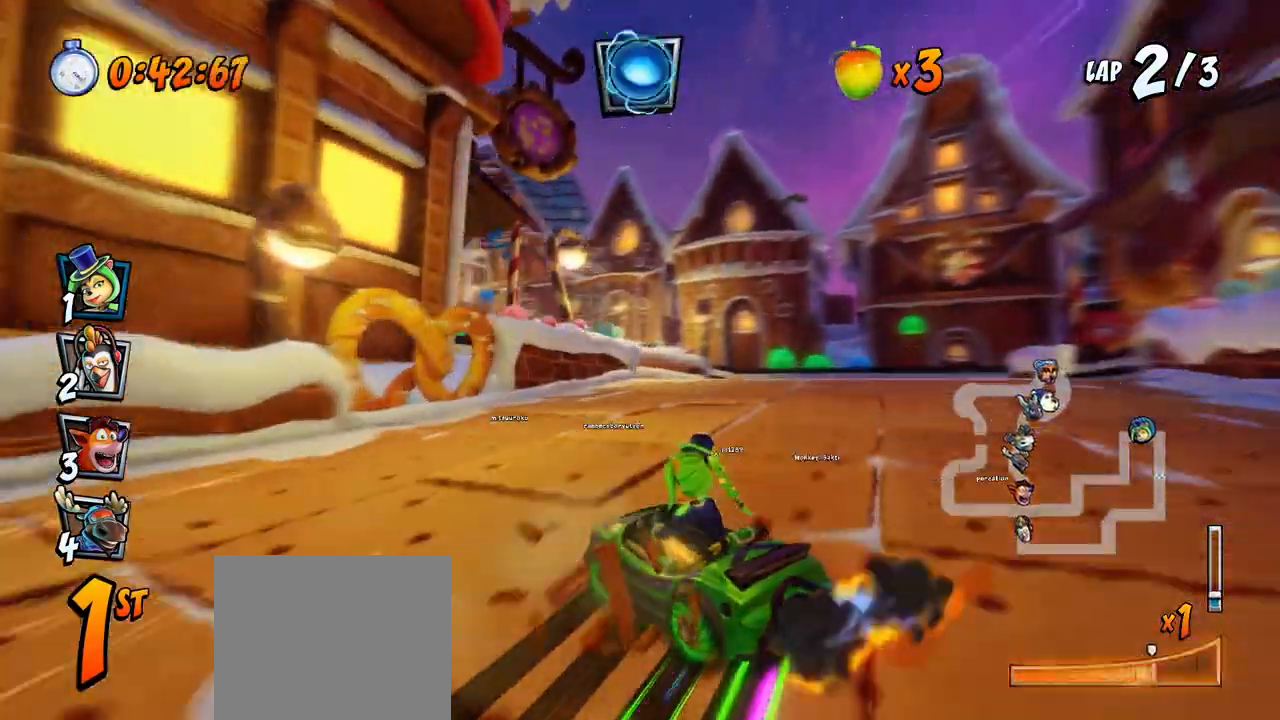
{"buttons": ["SQUARE", "R2", "DPAD_DOWN", "DPAD_LEFT"], "left_stick": "center", "events": [[167, "DPAD_DOWN", "down"], [217, "L1", "down"], [333, "R2", "up"], [383, "CROSS", "up"], [383, "R2", "down"], [383, "SQUARE", "down"], [433, "L1", "up"]]}
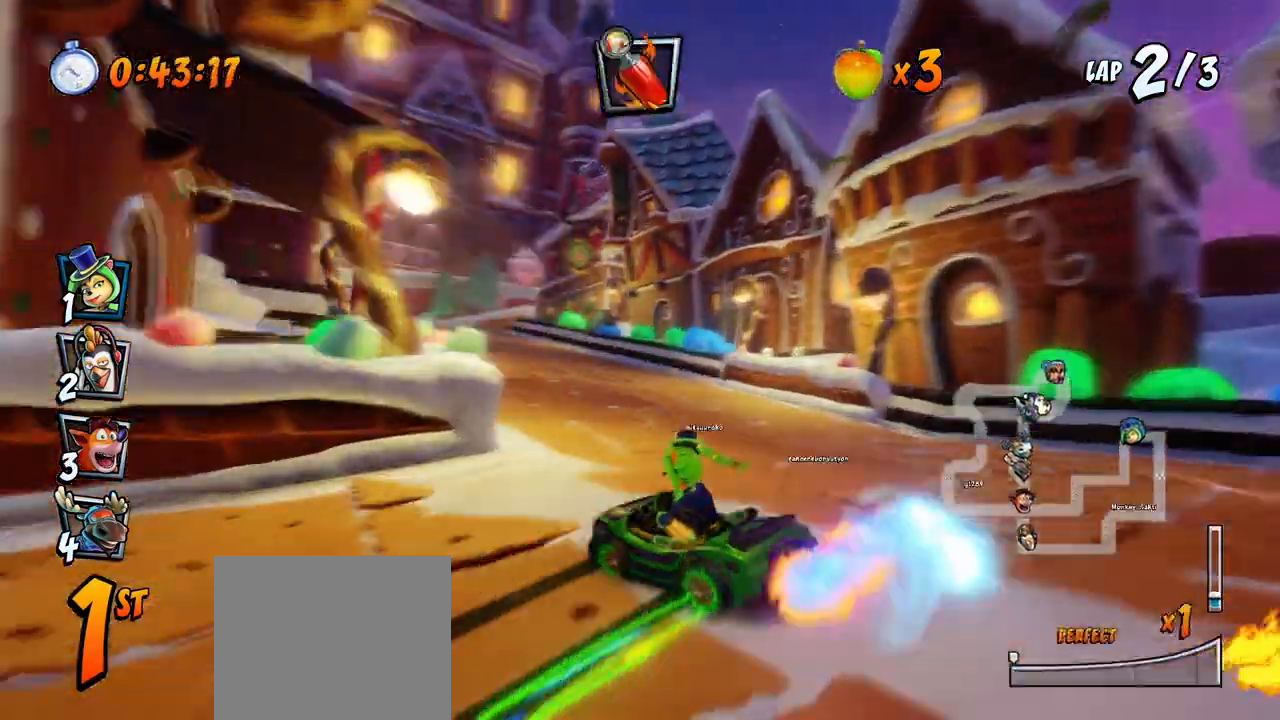
{"buttons": ["CROSS", "R2", "DPAD_UP", "DPAD_RIGHT"], "left_stick": "center", "events": [[17, "CROSS", "down"], [33, "SQUARE", "up"], [167, "DPAD_DOWN", "up"], [267, "DPAD_LEFT", "up"], [300, "DPAD_RIGHT", "down"], [500, "DPAD_UP", "down"]]}
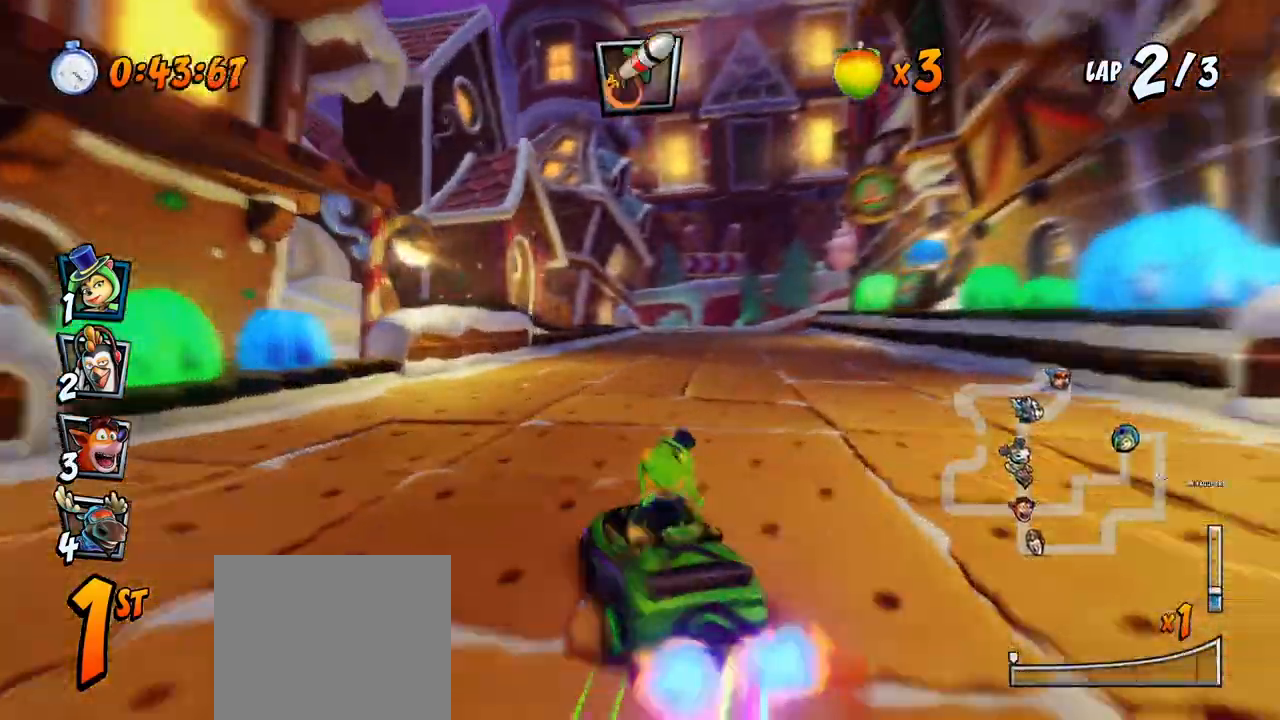
{"buttons": ["CROSS", "R2", "DPAD_LEFT"], "left_stick": "center", "events": [[33, "DPAD_LEFT", "down"], [33, "DPAD_RIGHT", "up"], [33, "DPAD_UP", "up"]]}
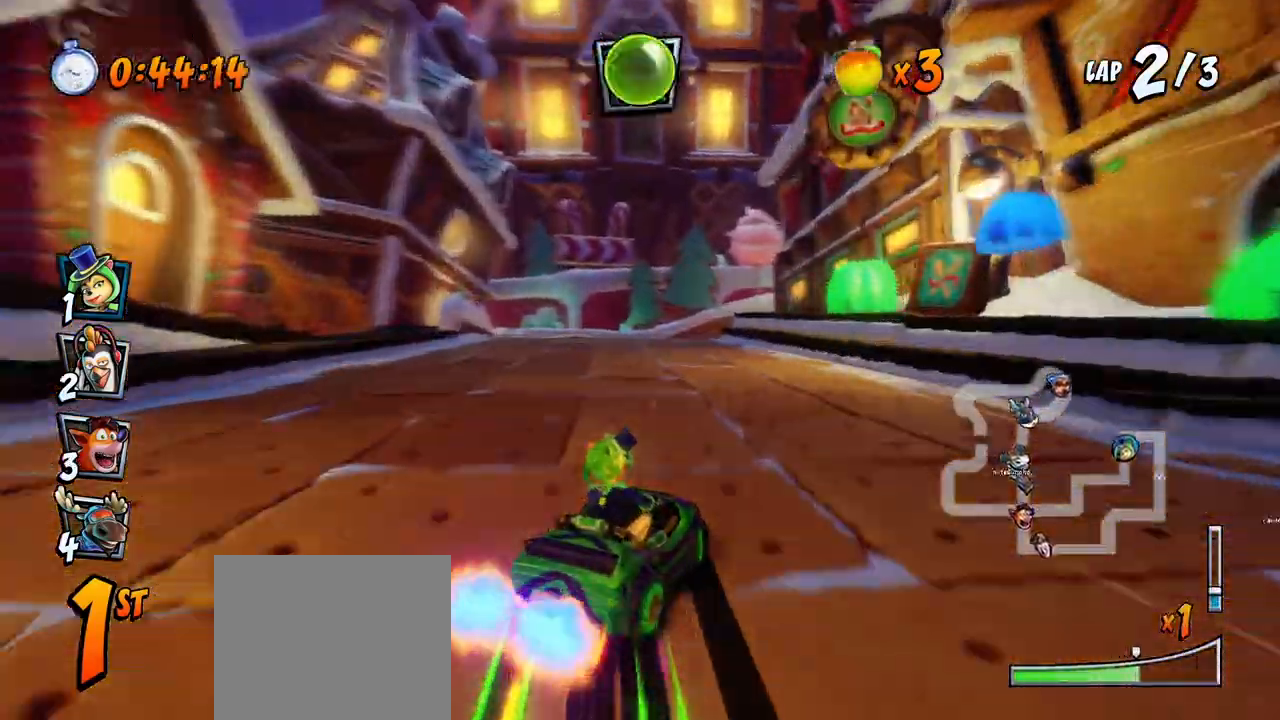
{"buttons": ["CROSS", "R2", "DPAD_DOWN", "DPAD_RIGHT"], "left_stick": "center", "events": [[283, "DPAD_UP", "down"], [283, "L1", "down"], [483, "DPAD_UP", "up"], [500, "DPAD_DOWN", "down"], [500, "DPAD_LEFT", "up"], [500, "DPAD_RIGHT", "down"], [500, "L1", "up"]]}
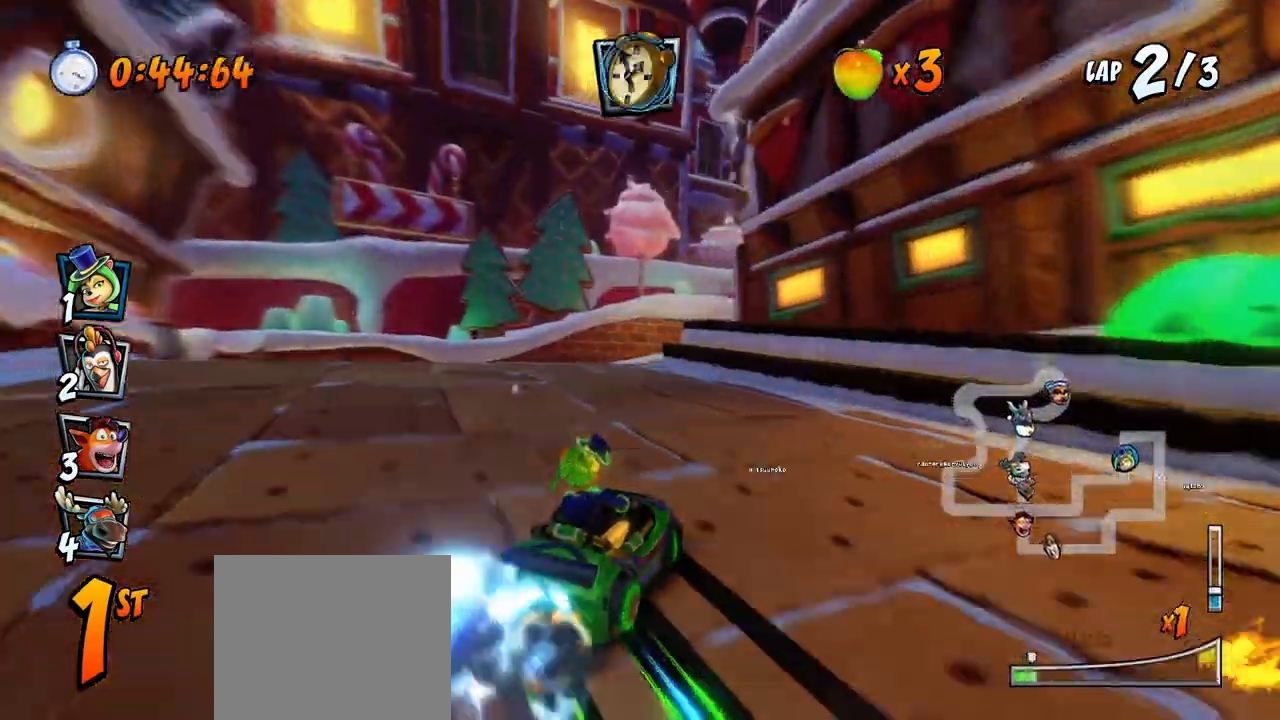
{"buttons": ["CROSS", "R2", "DPAD_DOWN", "DPAD_RIGHT"], "left_stick": "center", "events": [[133, "R2", "up"], [233, "R2", "down"], [233, "SQUARE", "down"], [267, "CROSS", "up"], [400, "CROSS", "down"], [433, "SQUARE", "up"]]}
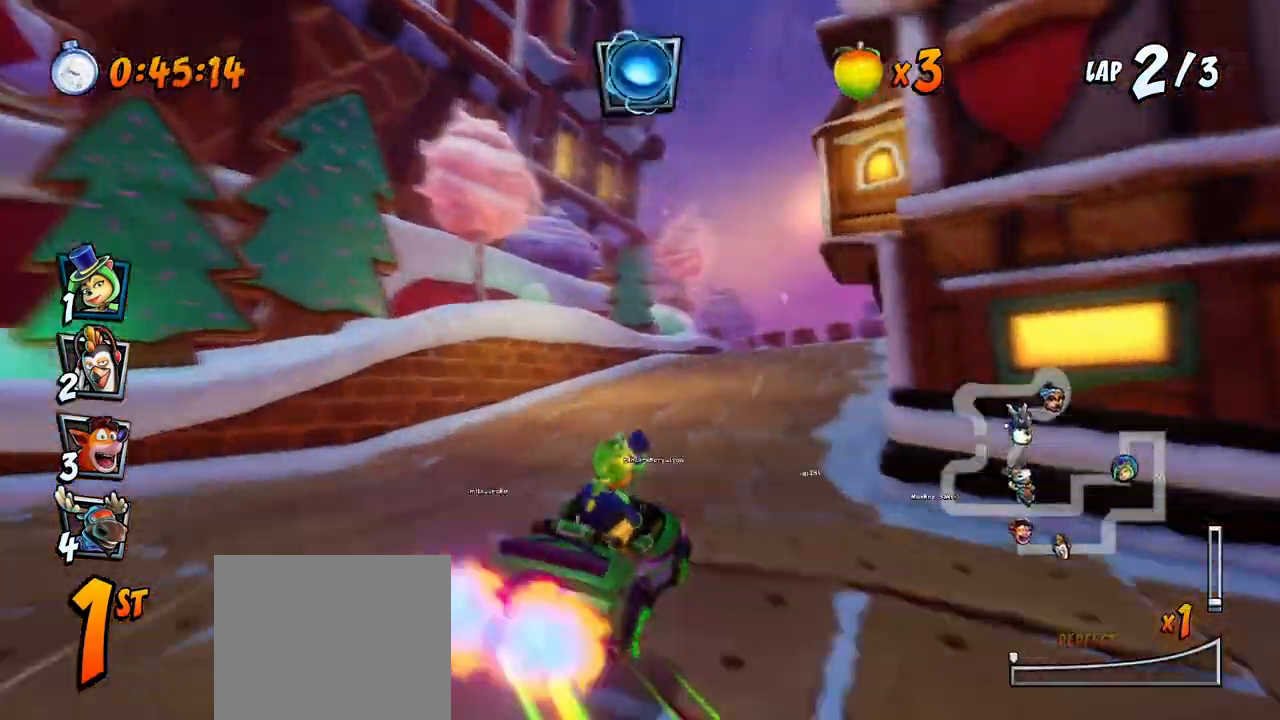
{"buttons": ["CROSS", "R2", "DPAD_RIGHT"], "left_stick": "center", "events": [[167, "DPAD_DOWN", "up"], [183, "DPAD_UP", "down"], [200, "DPAD_LEFT", "down"], [200, "DPAD_RIGHT", "up"], [217, "DPAD_UP", "up"], [417, "DPAD_UP", "down"], [433, "DPAD_LEFT", "up"], [433, "DPAD_RIGHT", "down"], [433, "DPAD_UP", "up"]]}
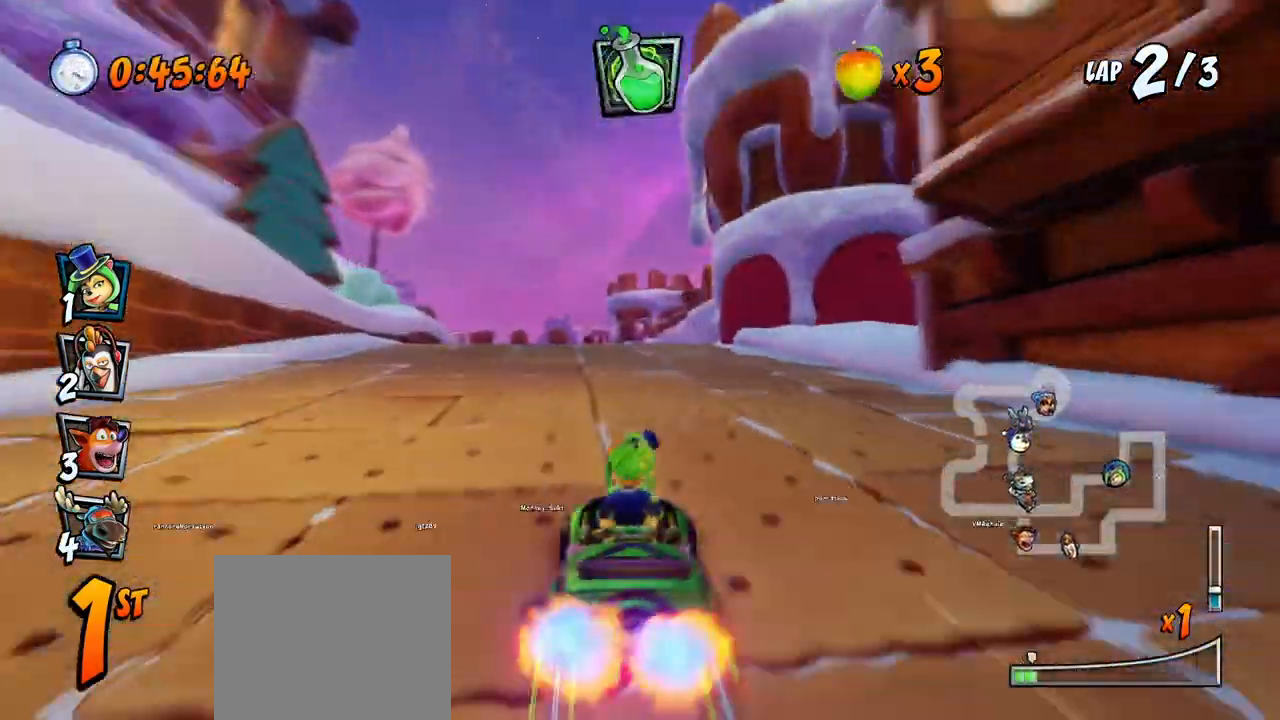
{"buttons": ["CROSS", "R2", "DPAD_RIGHT"], "left_stick": "center", "events": []}
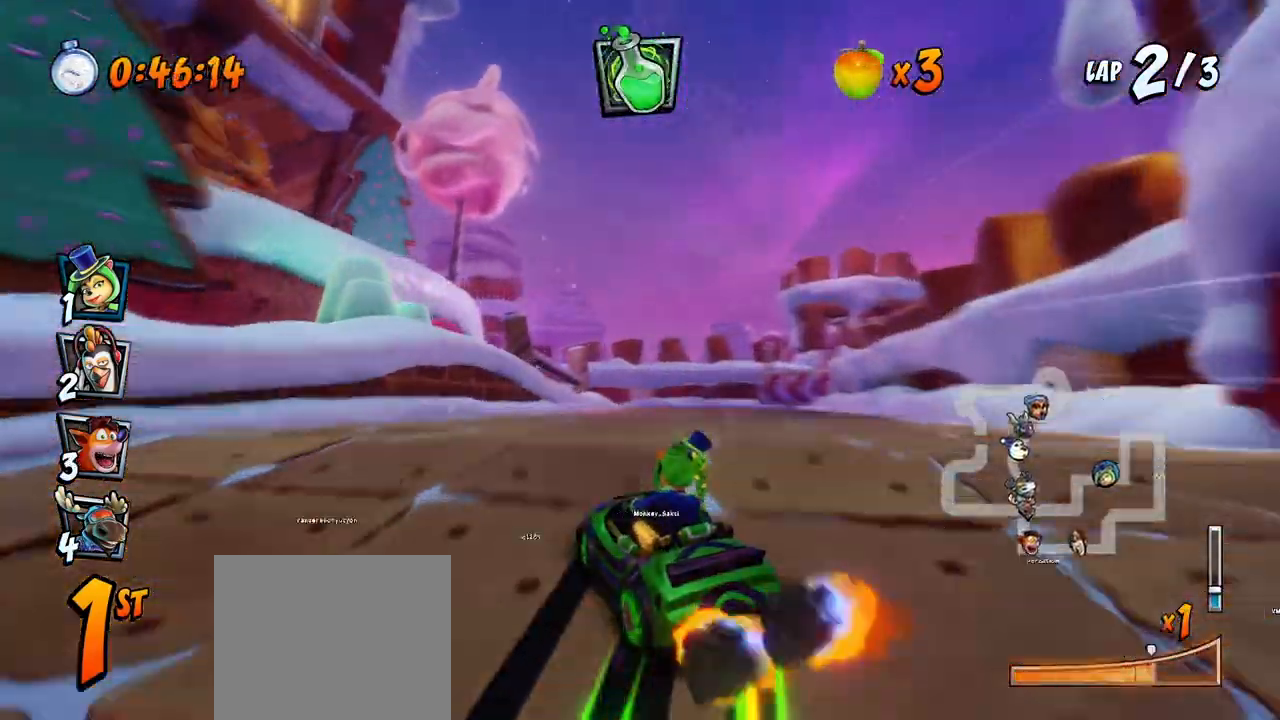
{"buttons": ["CROSS", "R2", "DPAD_UP", "DPAD_LEFT"], "left_stick": "center", "events": [[167, "L1", "down"], [200, "DPAD_UP", "down"], [450, "DPAD_LEFT", "down"], [450, "DPAD_RIGHT", "up"], [450, "L1", "up"]]}
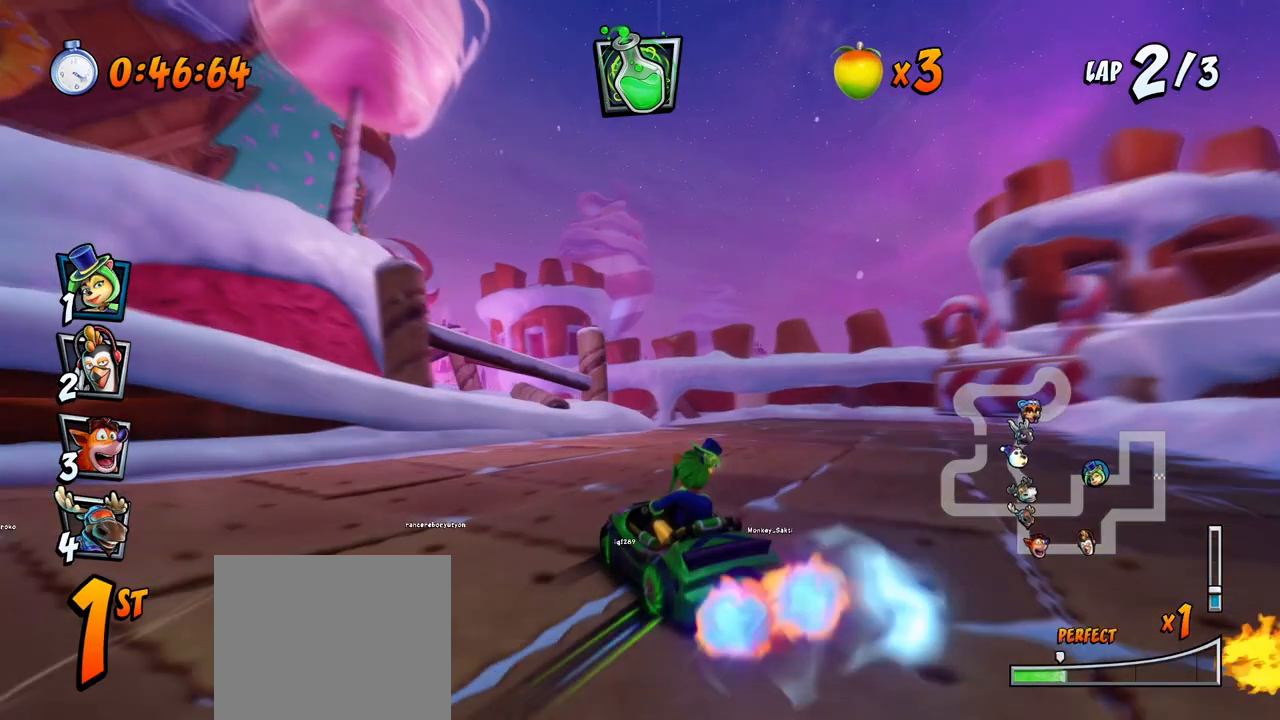
{"buttons": ["CROSS", "R2", "DPAD_UP", "DPAD_LEFT"], "left_stick": "center", "events": [[67, "R2", "up"], [150, "R2", "down"]]}
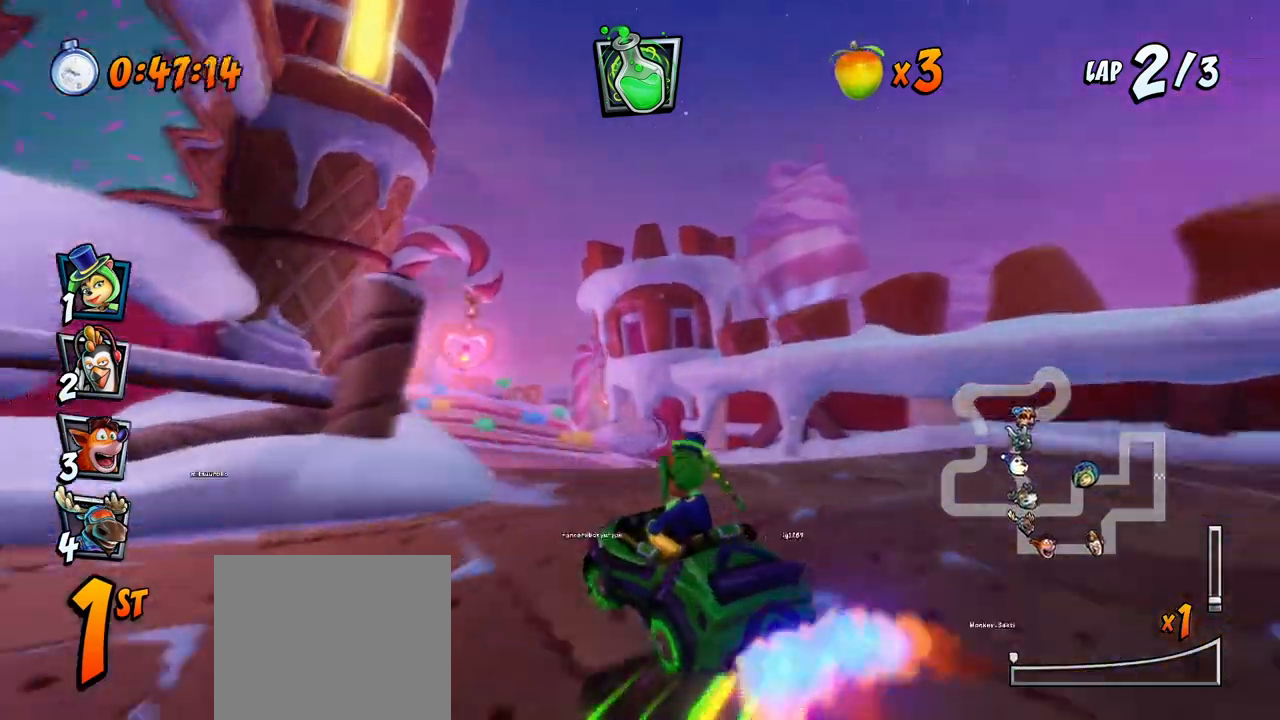
{"buttons": ["CROSS", "R2", "DPAD_UP", "DPAD_LEFT"], "left_stick": "center", "events": [[33, "DPAD_LEFT", "up"], [50, "DPAD_UP", "up"], [67, "DPAD_RIGHT", "down"], [200, "DPAD_UP", "down"], [217, "DPAD_RIGHT", "up"], [233, "DPAD_LEFT", "down"], [233, "DPAD_UP", "up"], [267, "DPAD_UP", "down"]]}
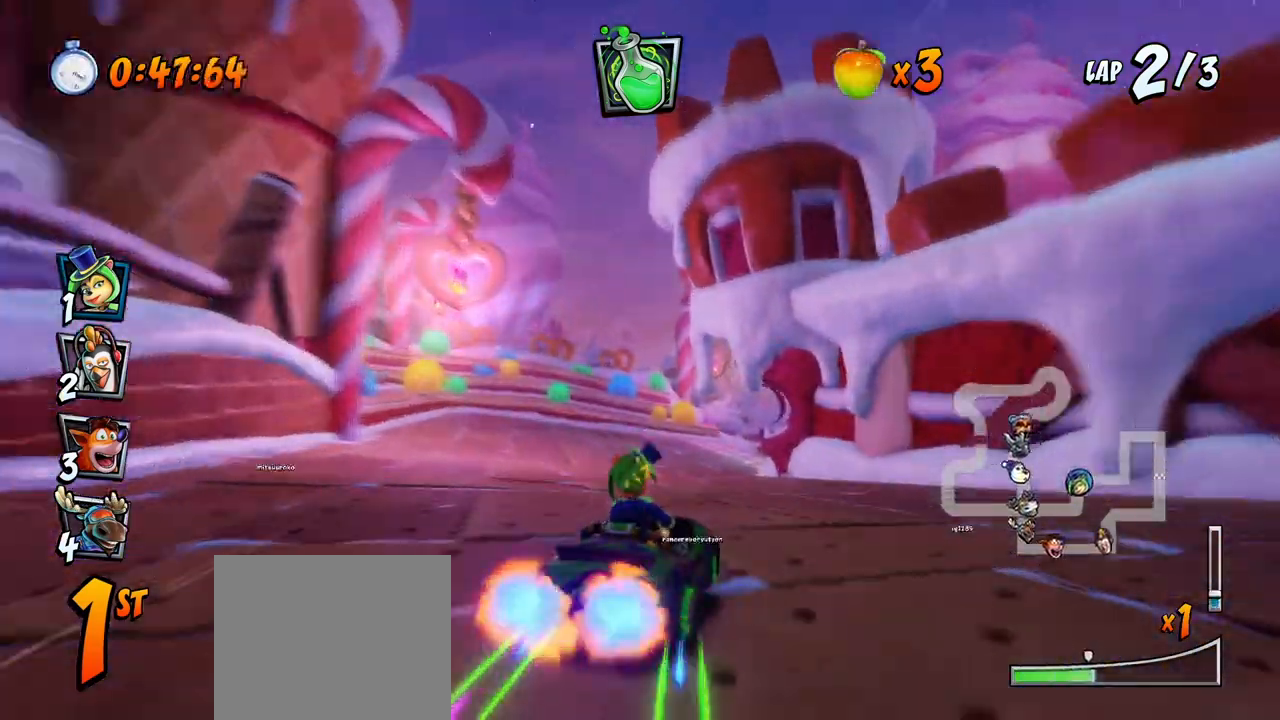
{"buttons": ["CROSS", "L1", "R2", "DPAD_DOWN", "DPAD_RIGHT"], "left_stick": "center"}
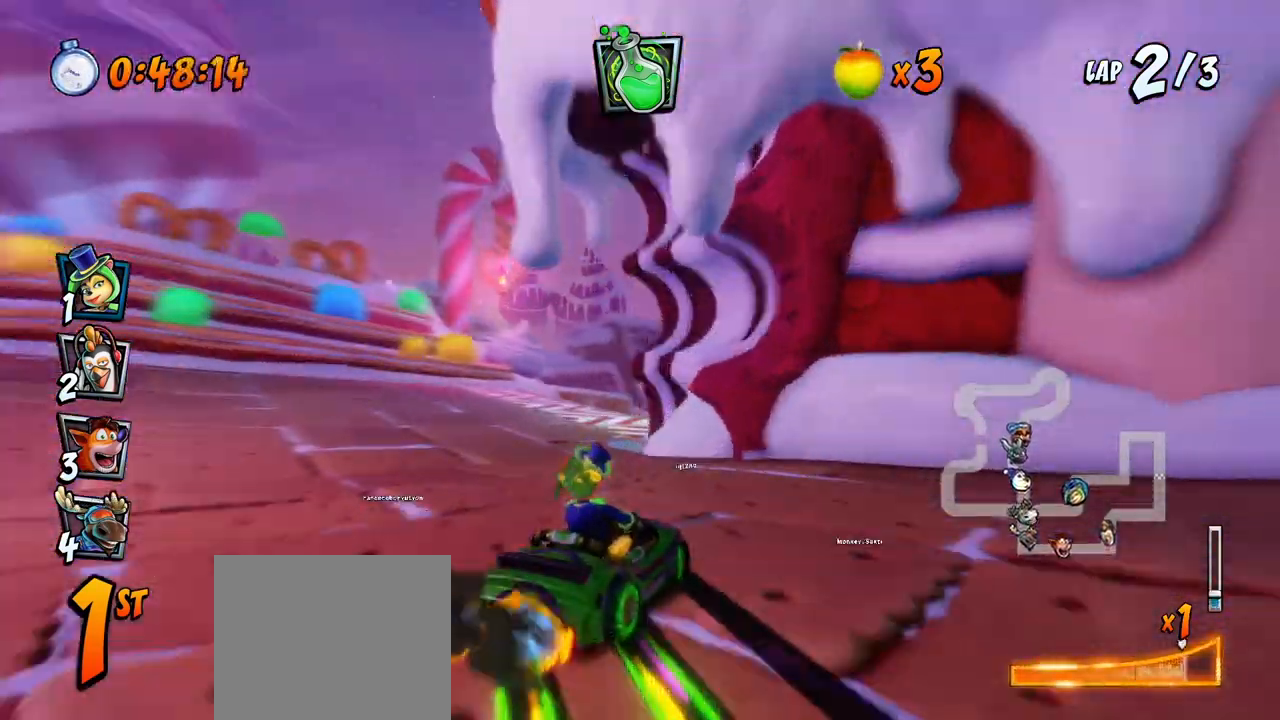
{"buttons": ["CROSS", "R2", "DPAD_RIGHT"], "left_stick": "center", "events": [[167, "DPAD_DOWN", "up"], [400, "L1", "up"]]}
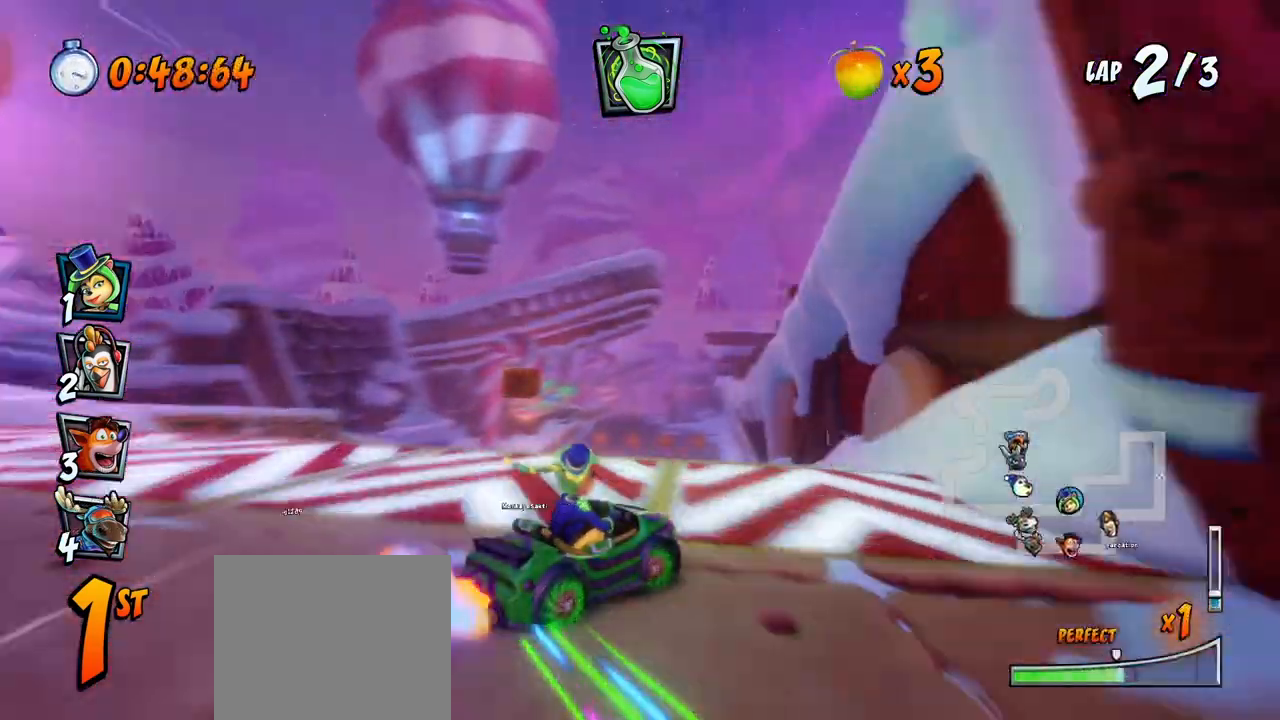
{"buttons": ["CROSS", "L1", "R2", "DPAD_UP", "DPAD_RIGHT"], "left_stick": "center", "events": [[50, "DPAD_LEFT", "down"], [50, "DPAD_RIGHT", "up"], [50, "DPAD_UP", "down"], [67, "DPAD_UP", "up"], [367, "DPAD_UP", "down"], [400, "DPAD_LEFT", "up"], [400, "DPAD_RIGHT", "down"], [400, "L1", "down"]]}
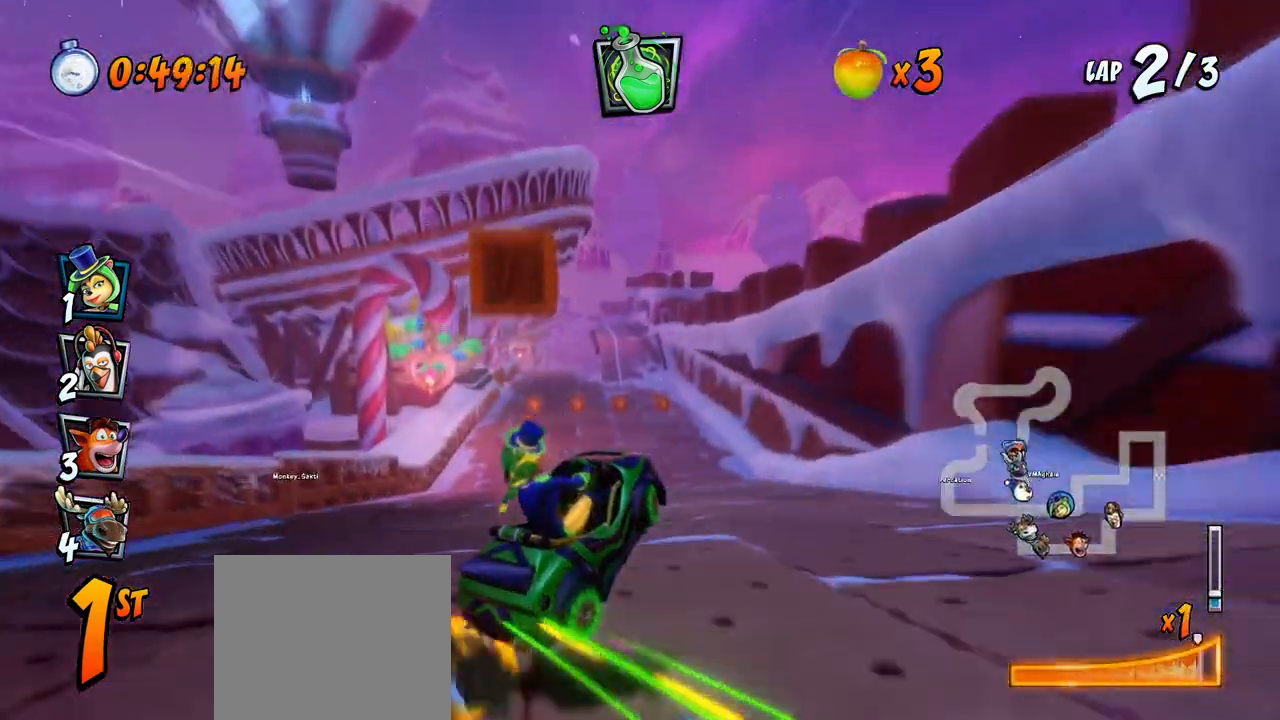
{"buttons": ["CROSS", "R2", "DPAD_RIGHT"], "left_stick": "center", "events": [[17, "DPAD_LEFT", "down"], [17, "DPAD_RIGHT", "up"], [83, "DPAD_UP", "up"], [83, "L1", "up"], [450, "DPAD_UP", "down"], [467, "DPAD_LEFT", "up"], [467, "DPAD_RIGHT", "down"], [500, "DPAD_UP", "up"]]}
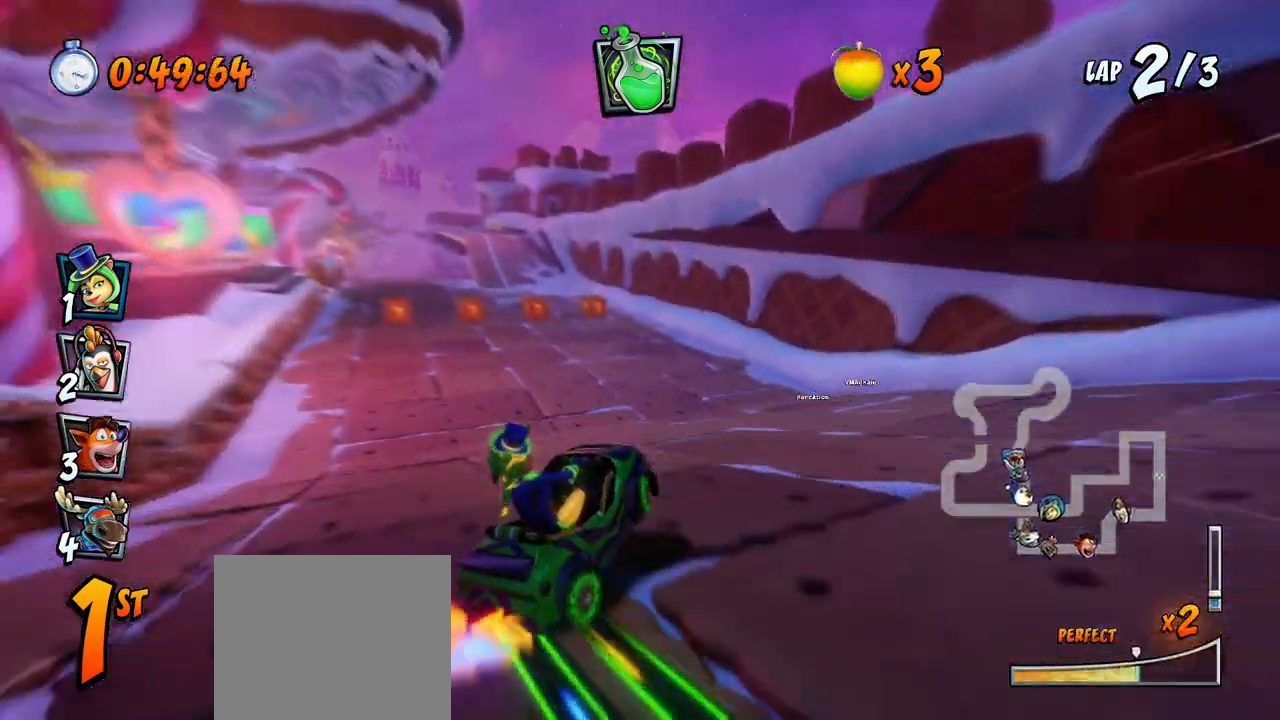
{"buttons": ["CROSS", "DPAD_LEFT"], "left_stick": "center", "events": [[17, "DPAD_UP", "down"], [33, "DPAD_LEFT", "down"], [33, "DPAD_RIGHT", "up"], [50, "DPAD_UP", "up"], [317, "L1", "down"], [400, "R2", "up"], [500, "L1", "up"]]}